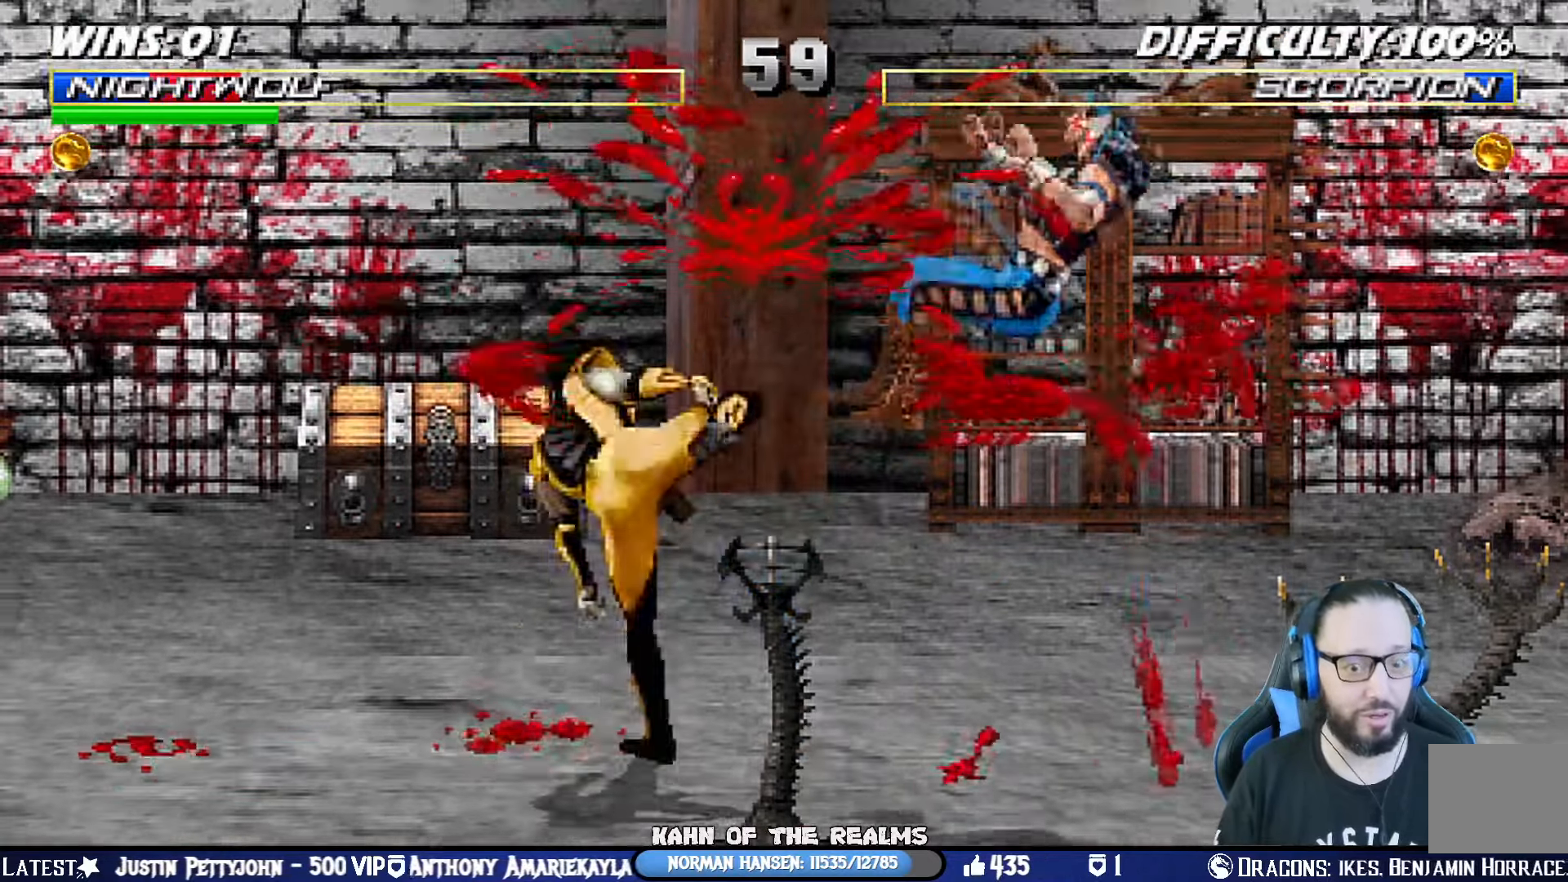
Gameplay with a controller (PlayStation layout); each line is a JSON object with the inputs held at the frame after it. "events" lists button and stick changes between this image and that frame as [ms after this image, input, new state], when the widget could be followed in between. Not read: R2.
{"buttons": ["L1", "DPAD_UP", "DPAD_RIGHT"], "left_stick": "center", "right_stick": "center", "events": [[16, "R1", "up"], [167, "DPAD_DOWN", "down"], [167, "DPAD_RIGHT", "down"], [183, "L1", "down"], [267, "R1", "down"], [333, "R1", "up"], [367, "DPAD_DOWN", "up"], [400, "DPAD_RIGHT", "up"], [450, "DPAD_RIGHT", "down"], [450, "DPAD_UP", "down"]]}
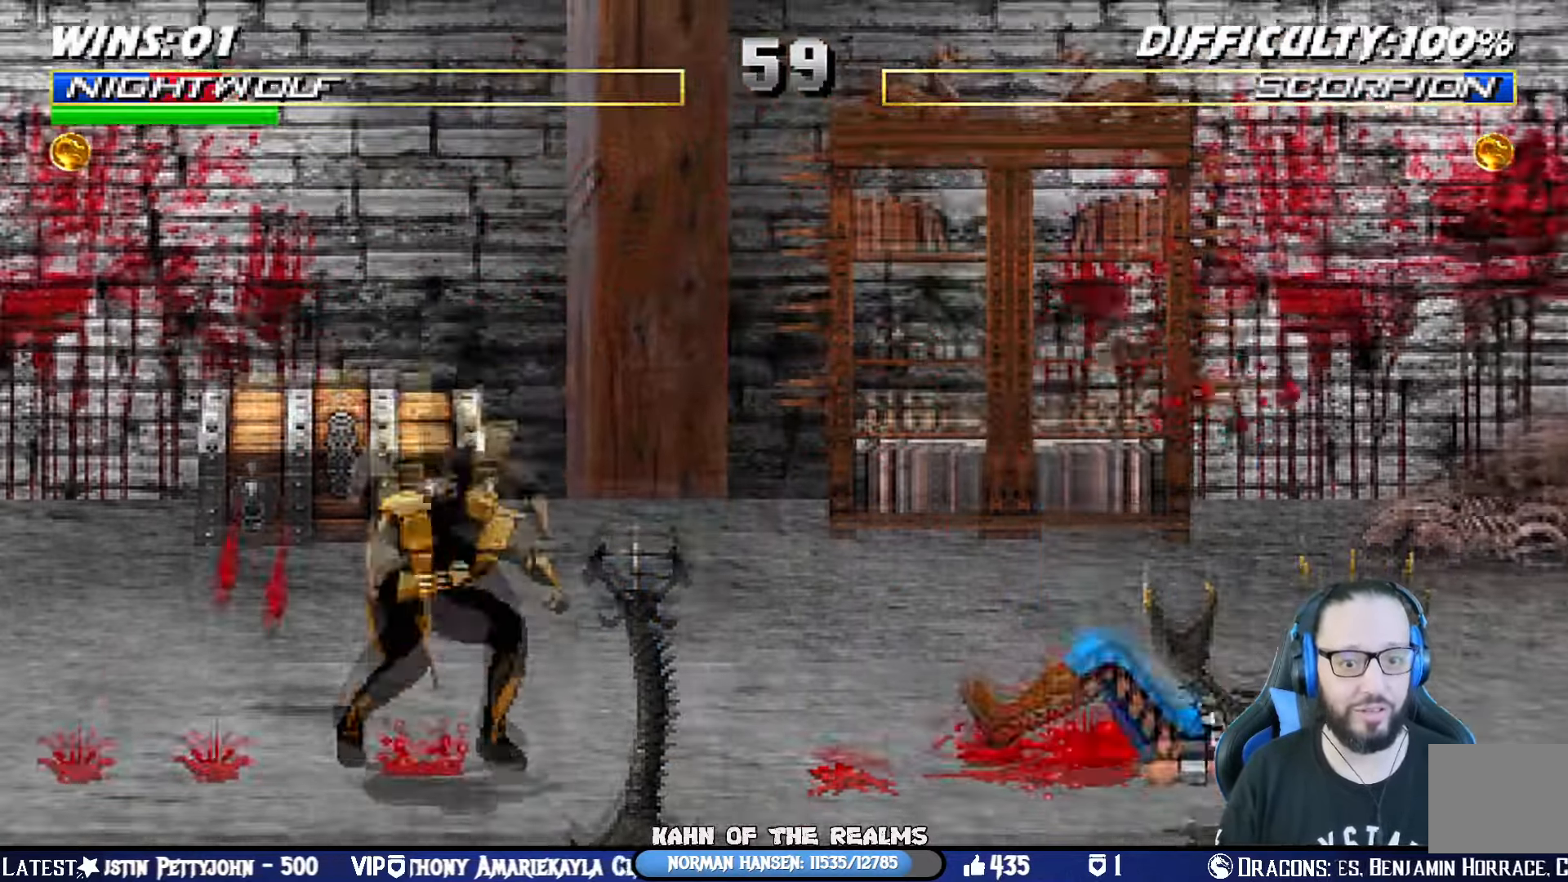
{"buttons": [], "left_stick": "center", "right_stick": "center", "events": [[67, "TRIANGLE", "down"], [351, "DPAD_UP", "up"], [367, "DPAD_RIGHT", "up"], [367, "L1", "up"], [417, "TRIANGLE", "up"]]}
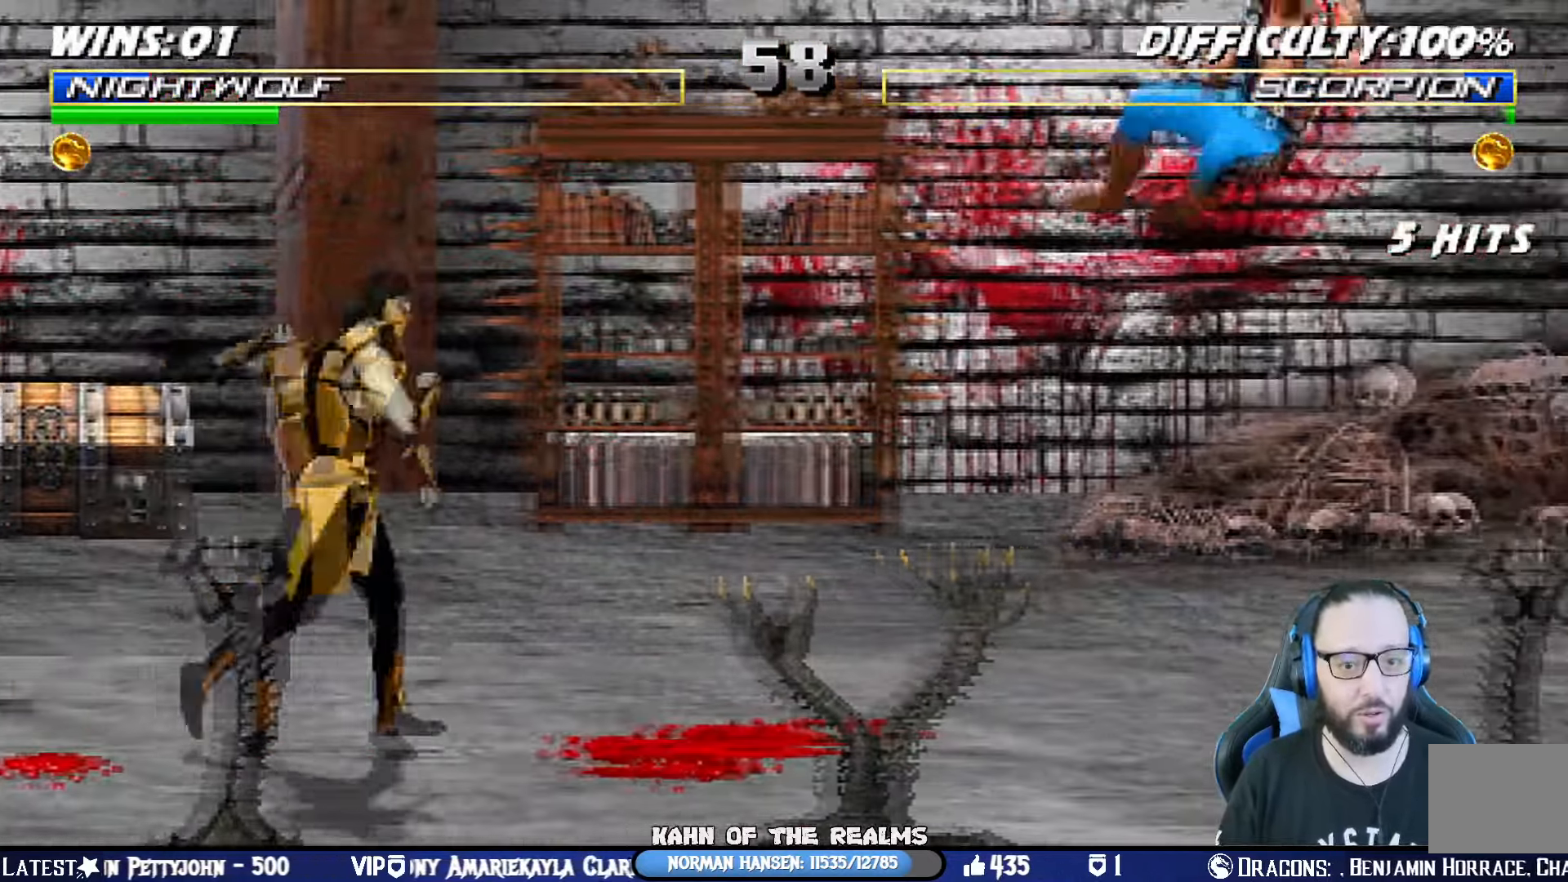
{"buttons": ["L1", "DPAD_UP", "DPAD_LEFT"], "left_stick": "center", "right_stick": "center", "events": [[217, "DPAD_LEFT", "down"], [233, "DPAD_UP", "down"], [233, "L1", "down"]]}
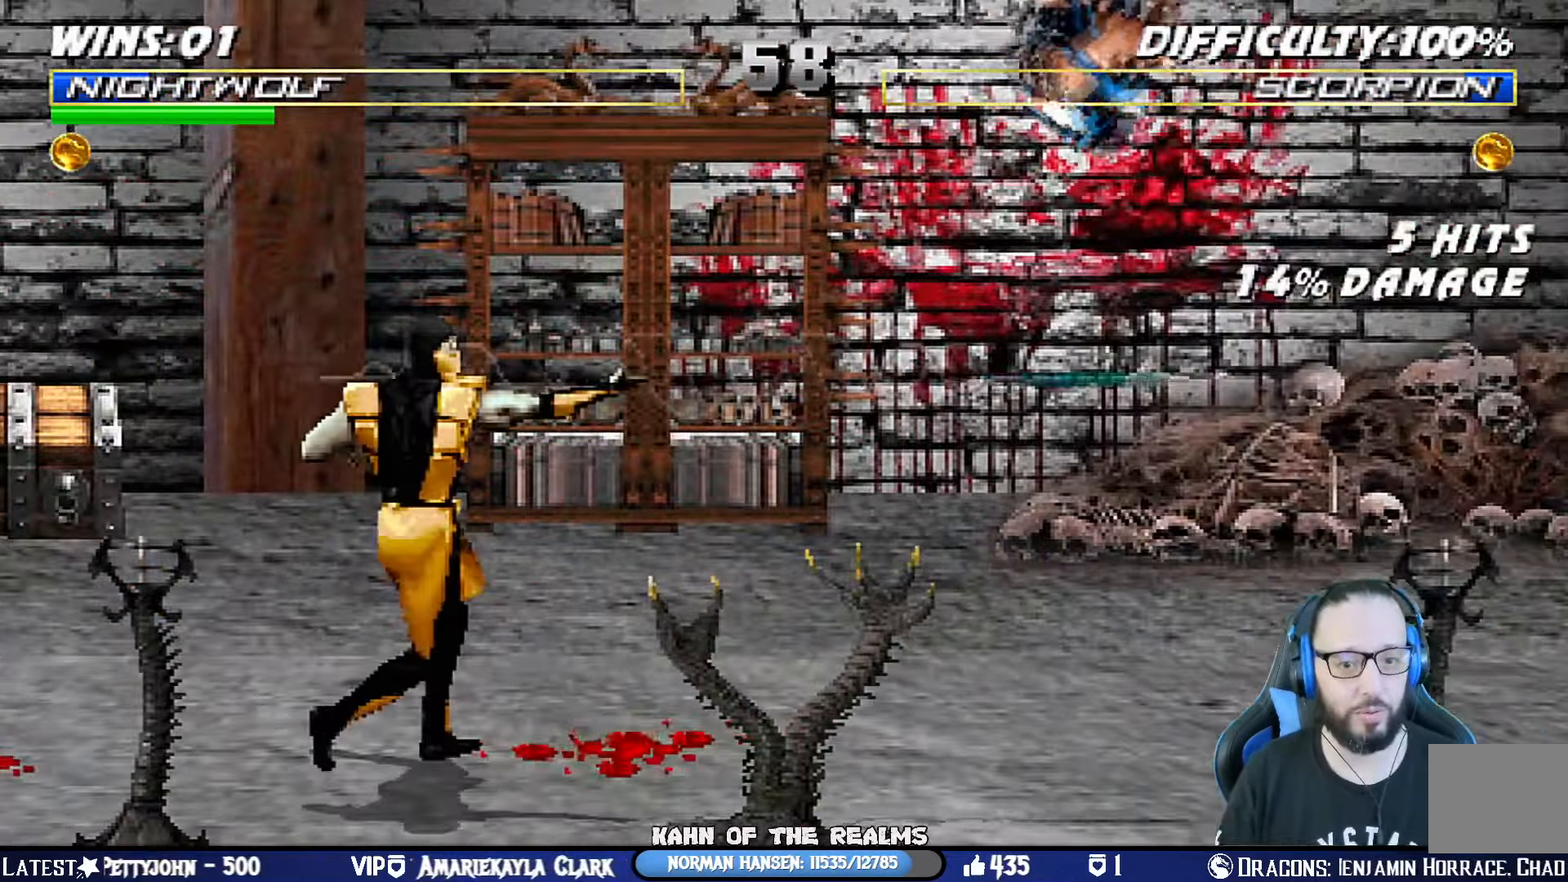
{"buttons": ["CIRCLE", "DPAD_LEFT"], "left_stick": "center", "right_stick": "center", "events": [[17, "CIRCLE", "down"], [50, "DPAD_LEFT", "up"], [50, "DPAD_UP", "up"], [84, "L1", "up"], [134, "DPAD_LEFT", "down"], [150, "CIRCLE", "up"], [234, "DPAD_LEFT", "up"], [284, "DPAD_LEFT", "down"], [367, "CIRCLE", "down"], [384, "DPAD_LEFT", "up"], [417, "DPAD_LEFT", "down"], [451, "CIRCLE", "up"], [484, "CIRCLE", "down"]]}
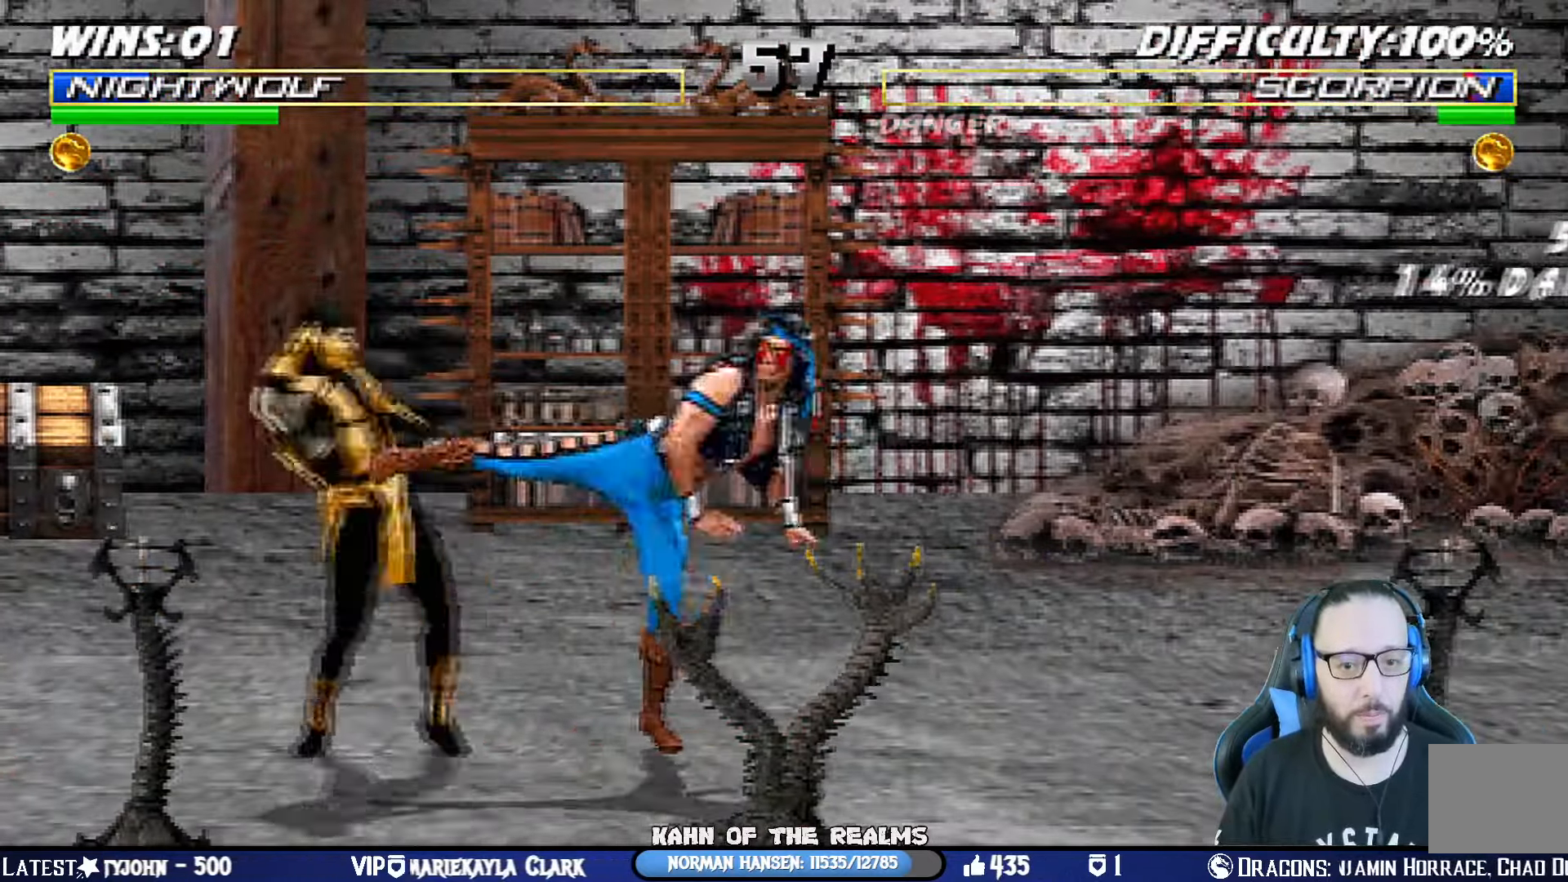
{"buttons": ["L1", "DPAD_UP", "DPAD_LEFT"], "left_stick": "center", "right_stick": "center", "events": [[33, "DPAD_LEFT", "up"], [167, "CIRCLE", "up"], [367, "DPAD_LEFT", "down"], [383, "L1", "down"], [400, "DPAD_UP", "down"]]}
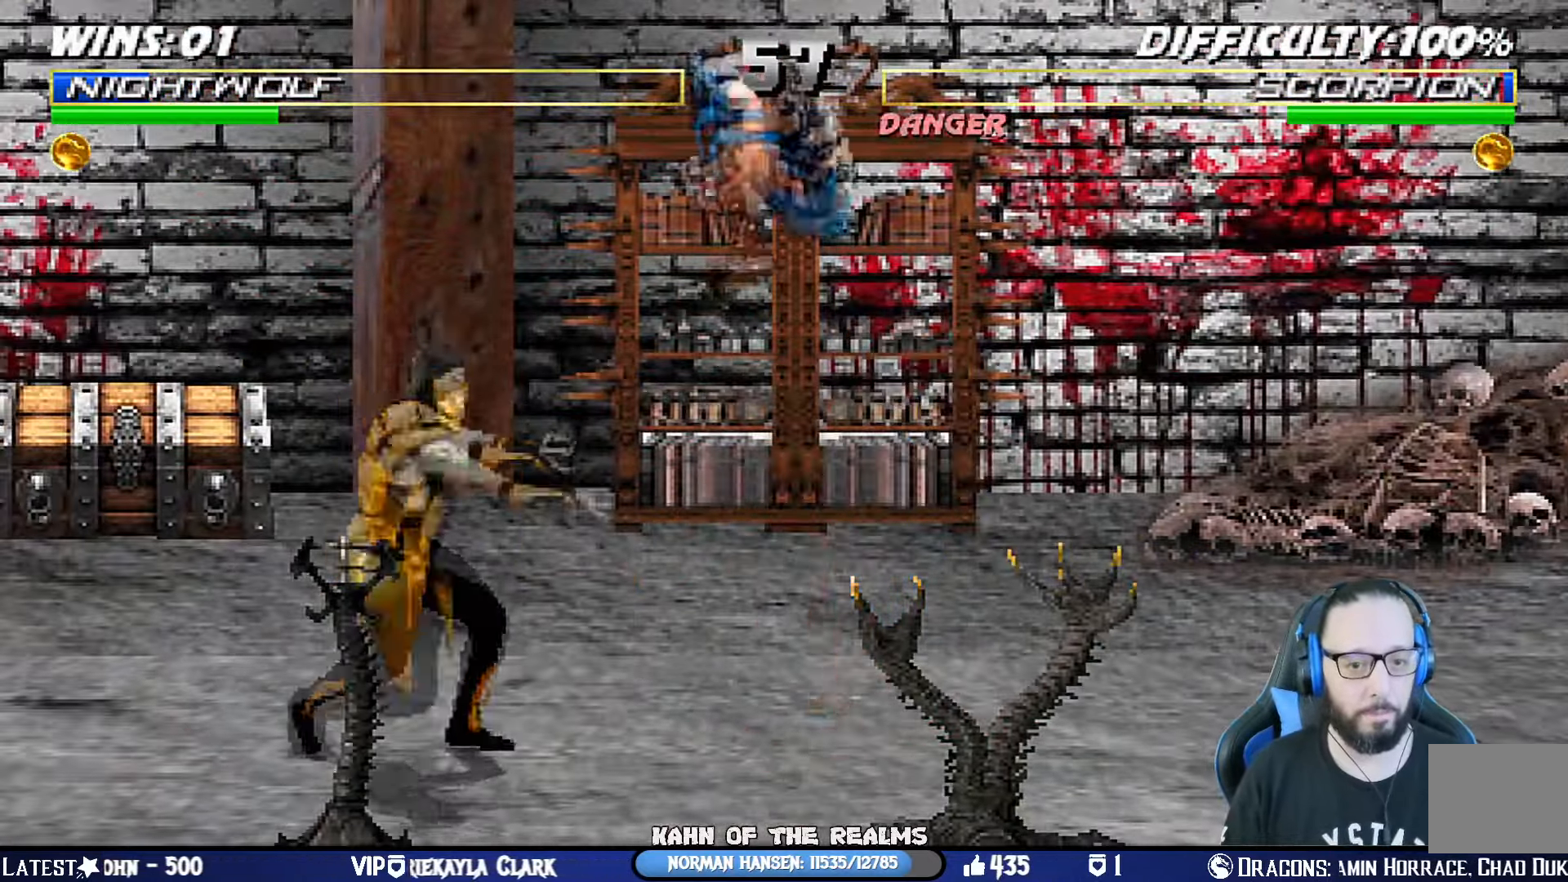
{"buttons": ["CIRCLE"], "left_stick": "center", "right_stick": "center", "events": [[267, "CIRCLE", "down"], [367, "DPAD_UP", "up"], [384, "CIRCLE", "up"], [401, "DPAD_LEFT", "up"], [417, "CIRCLE", "down"], [434, "L1", "up"]]}
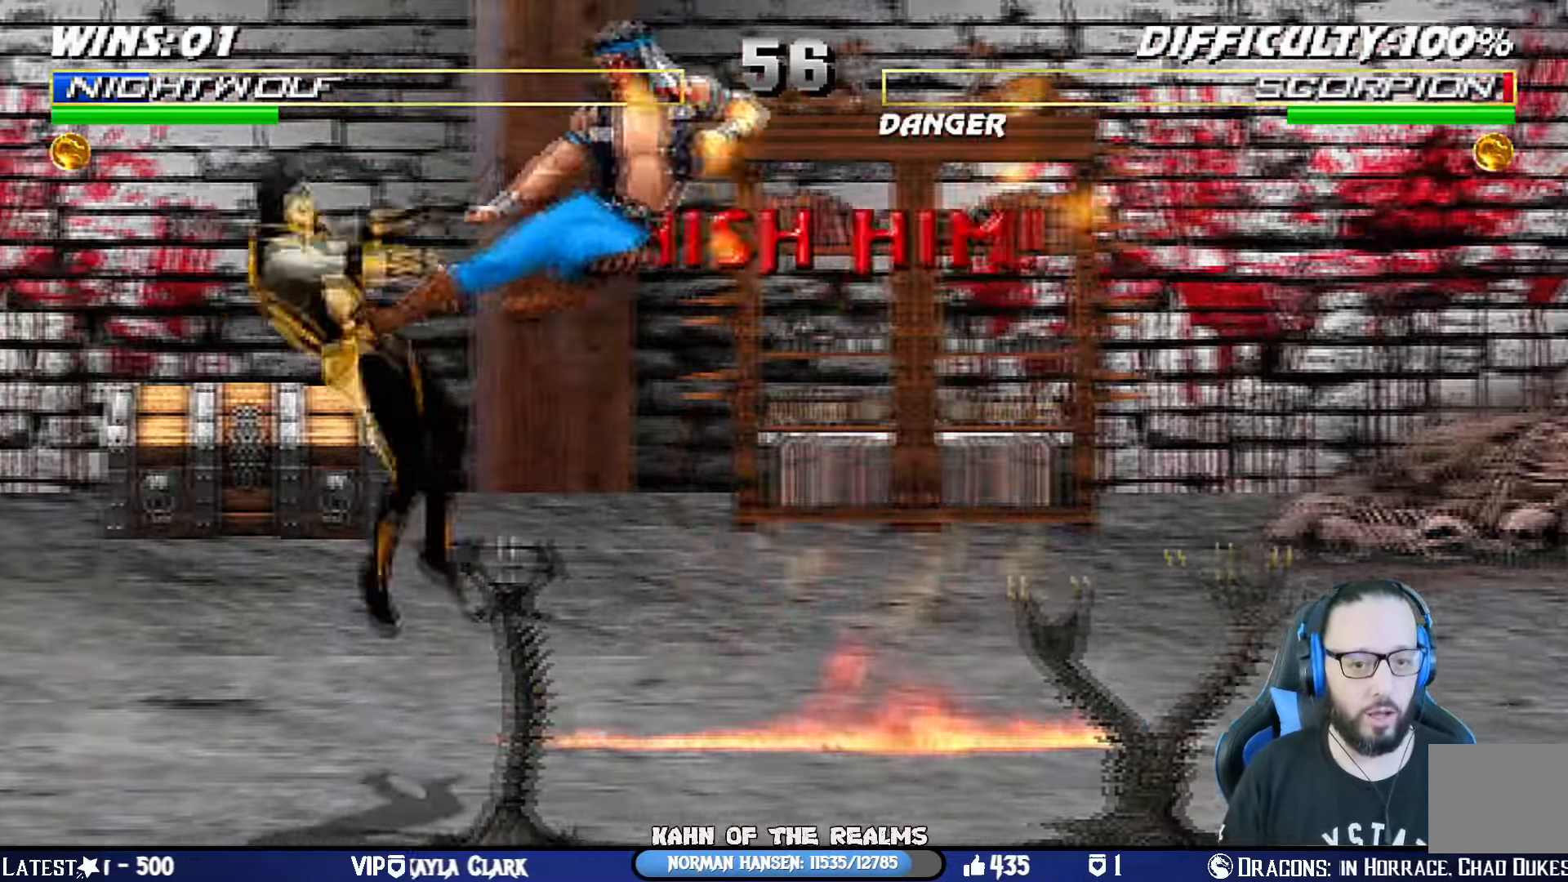
{"buttons": [], "left_stick": "center", "right_stick": "center", "events": [[100, "CIRCLE", "up"]]}
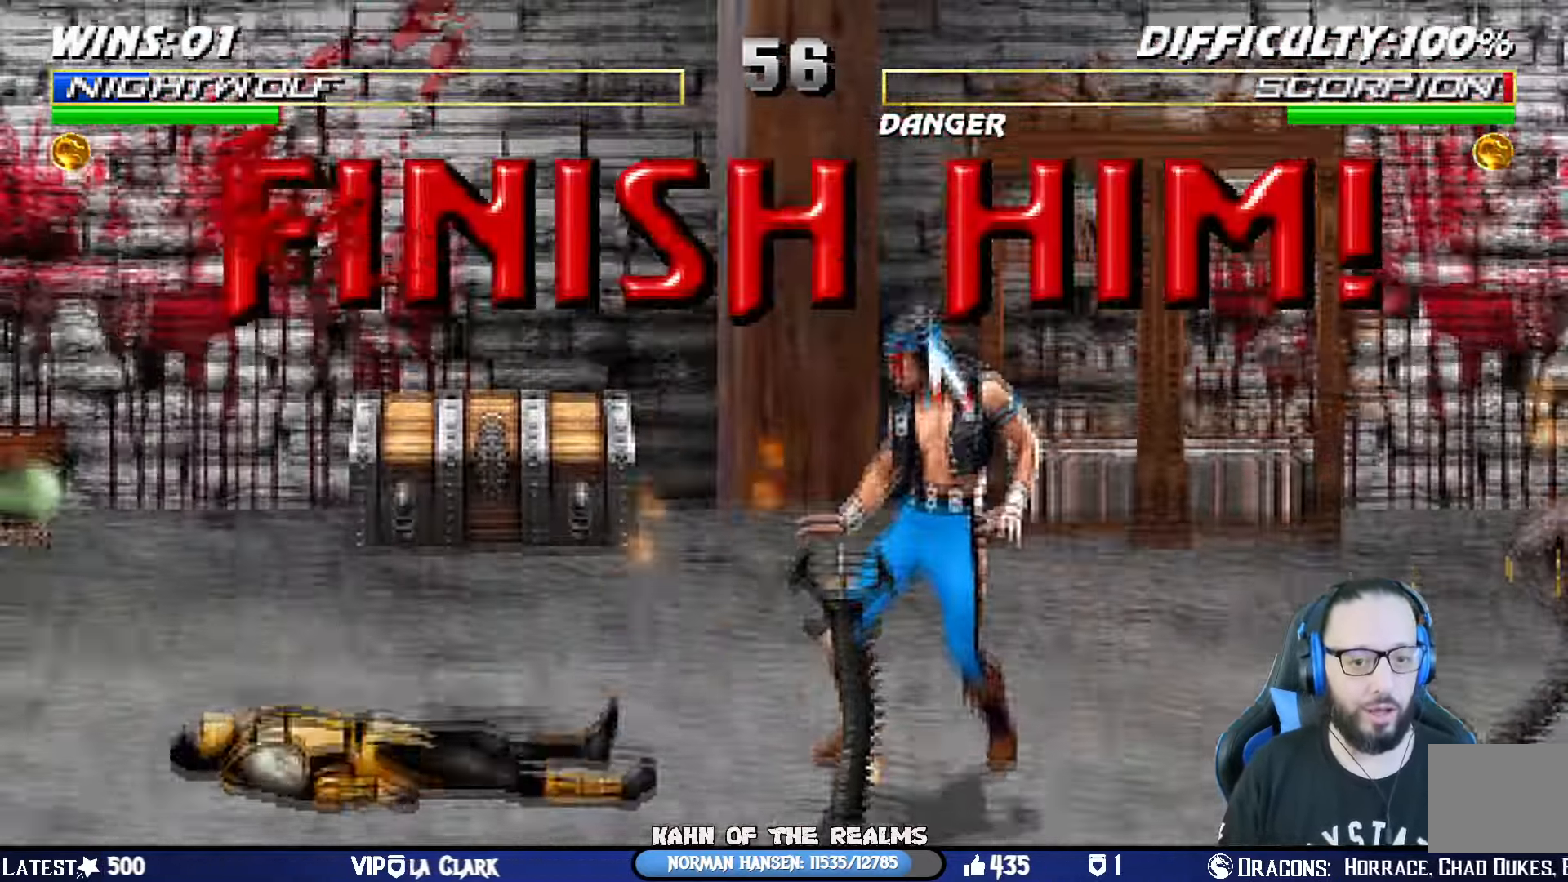
{"buttons": ["L1", "DPAD_LEFT"], "left_stick": "center", "right_stick": "center", "events": [[418, "DPAD_LEFT", "down"], [434, "L1", "down"]]}
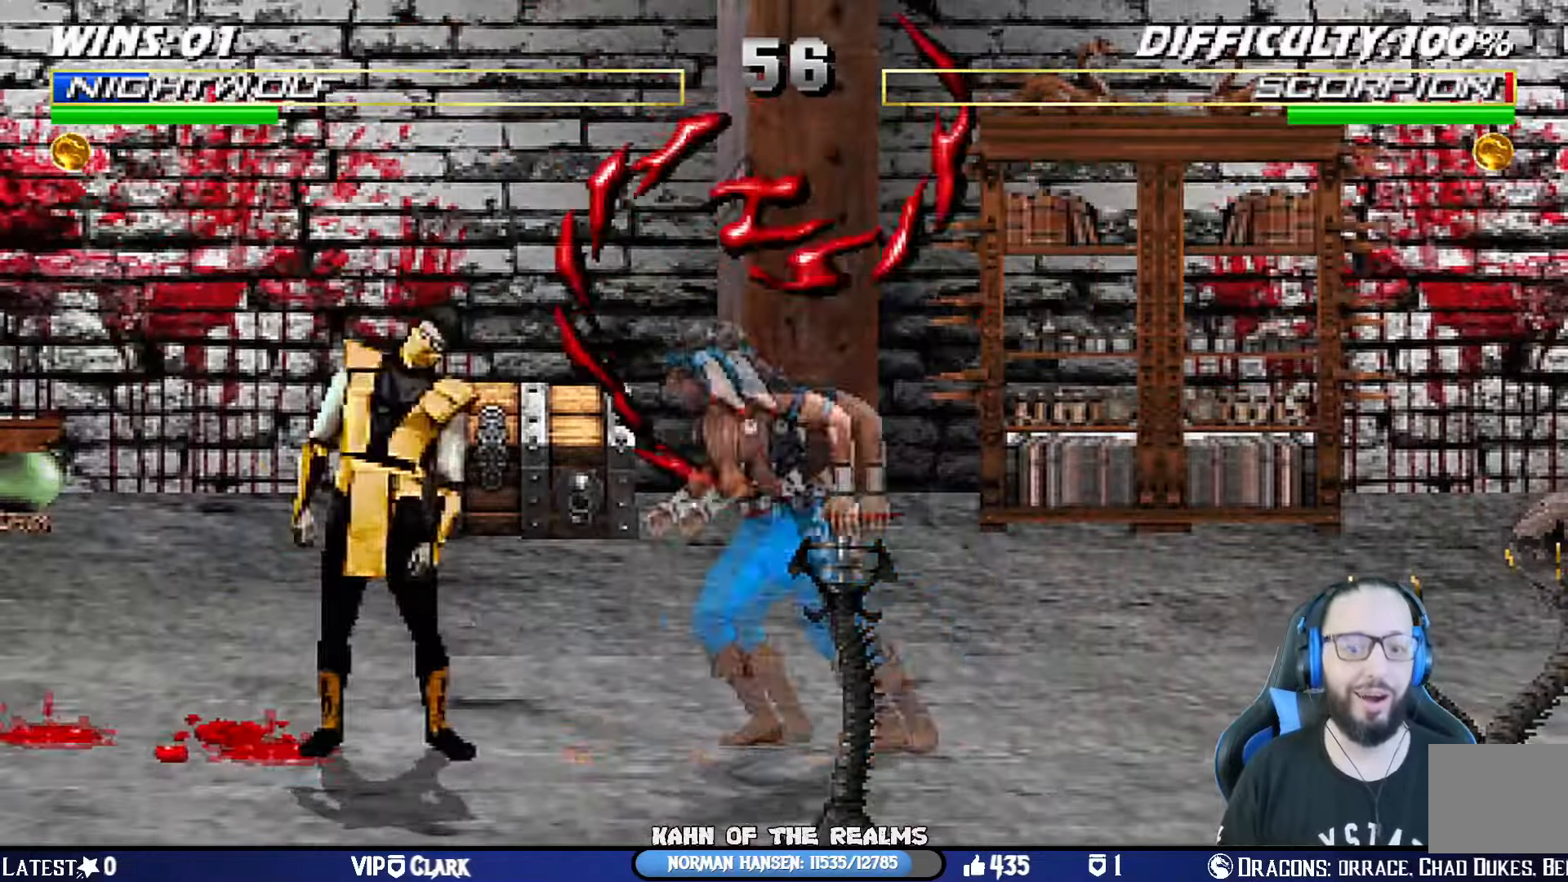
{"buttons": [], "left_stick": "center", "right_stick": "center", "events": [[184, "DPAD_LEFT", "up"], [250, "L1", "up"]]}
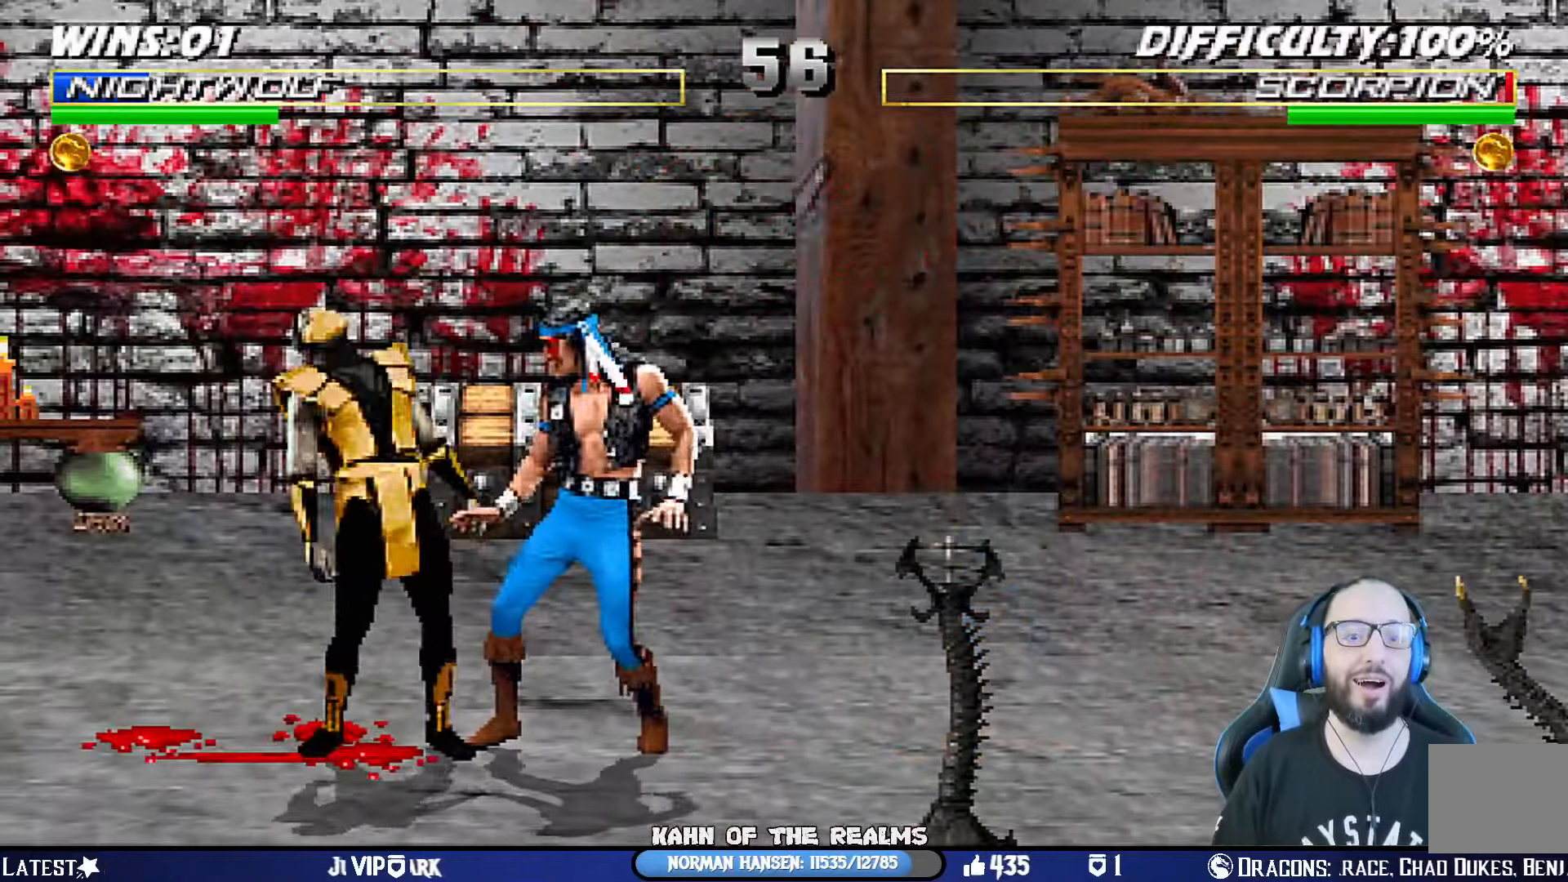
{"buttons": [], "left_stick": "center", "right_stick": "center", "events": [[266, "DPAD_RIGHT", "down"], [266, "L1", "down"], [283, "DPAD_UP", "down"], [467, "DPAD_RIGHT", "up"], [467, "DPAD_UP", "up"], [483, "L1", "up"]]}
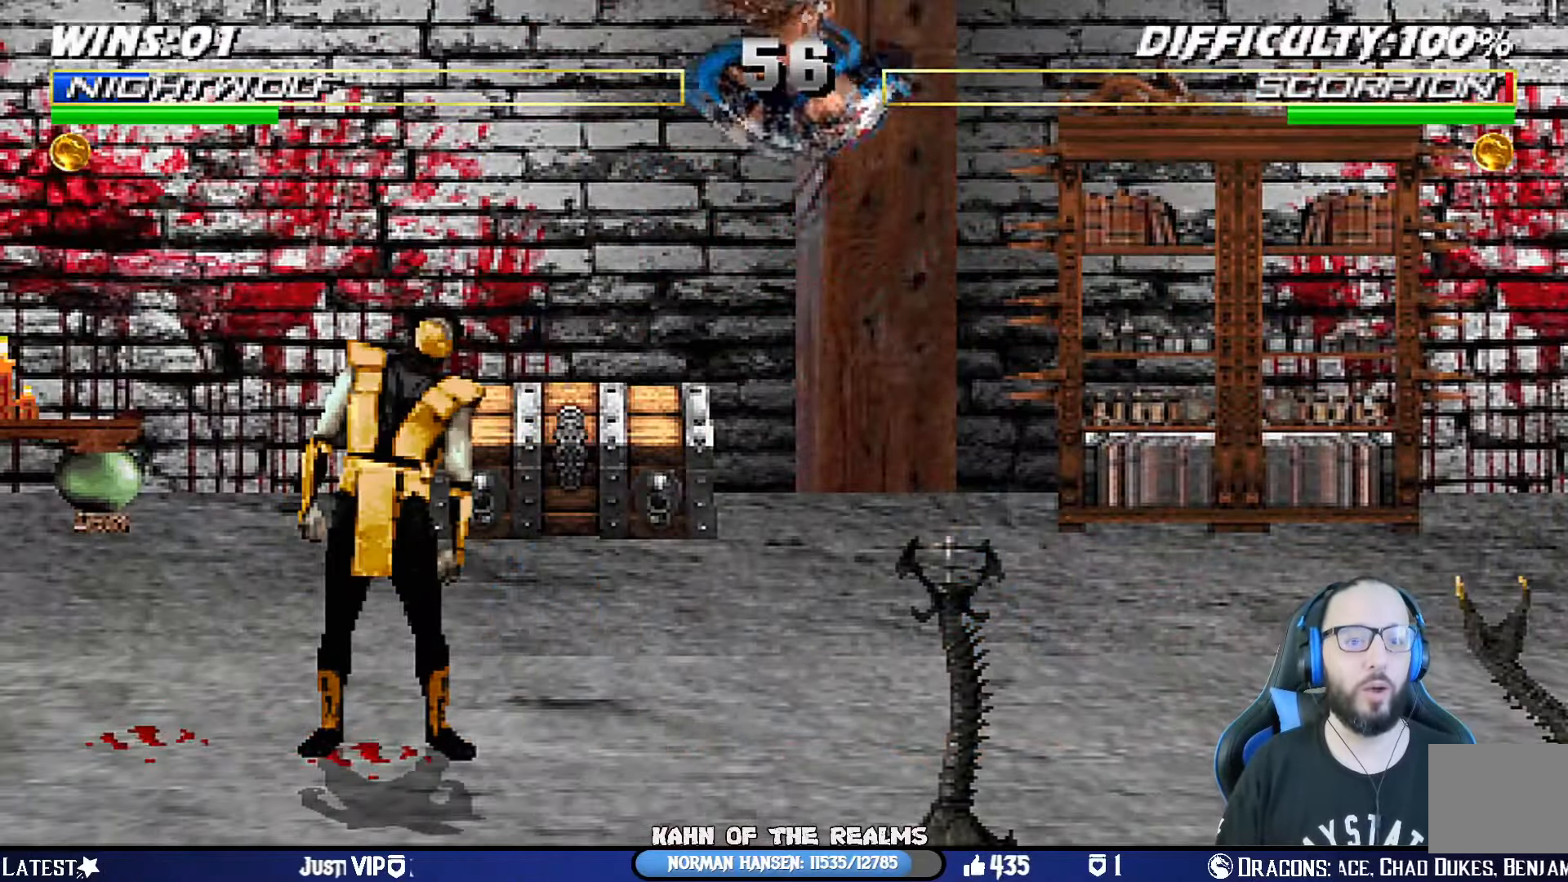
{"buttons": ["DPAD_LEFT"], "left_stick": "center", "right_stick": "center", "events": [[501, "DPAD_LEFT", "down"]]}
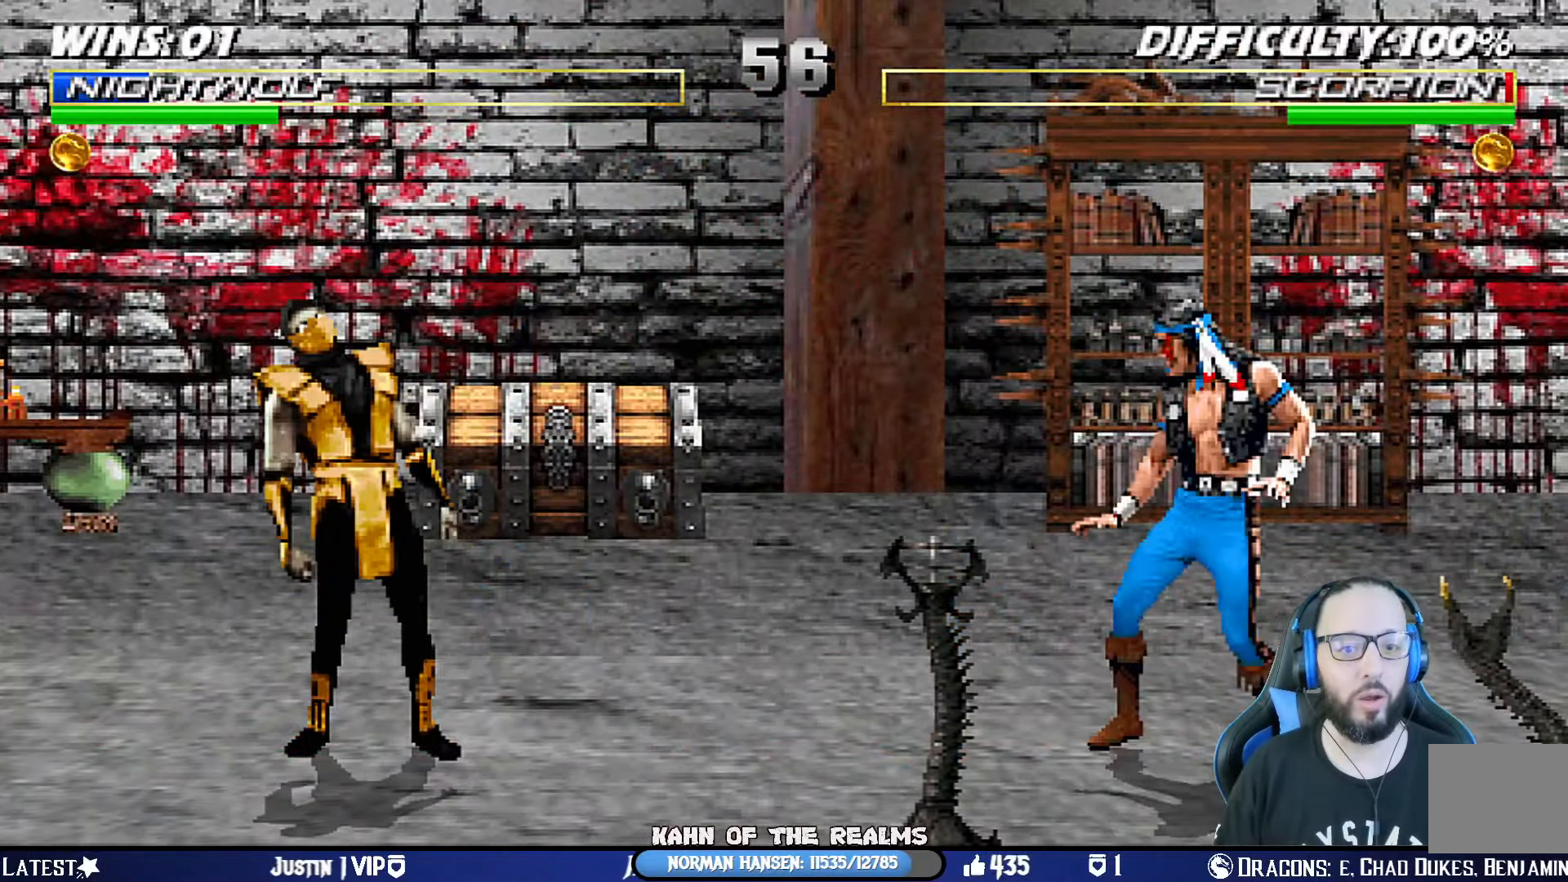
{"buttons": [], "left_stick": "center", "right_stick": "center", "events": [[166, "L1", "down"], [467, "DPAD_LEFT", "up"], [500, "L1", "up"]]}
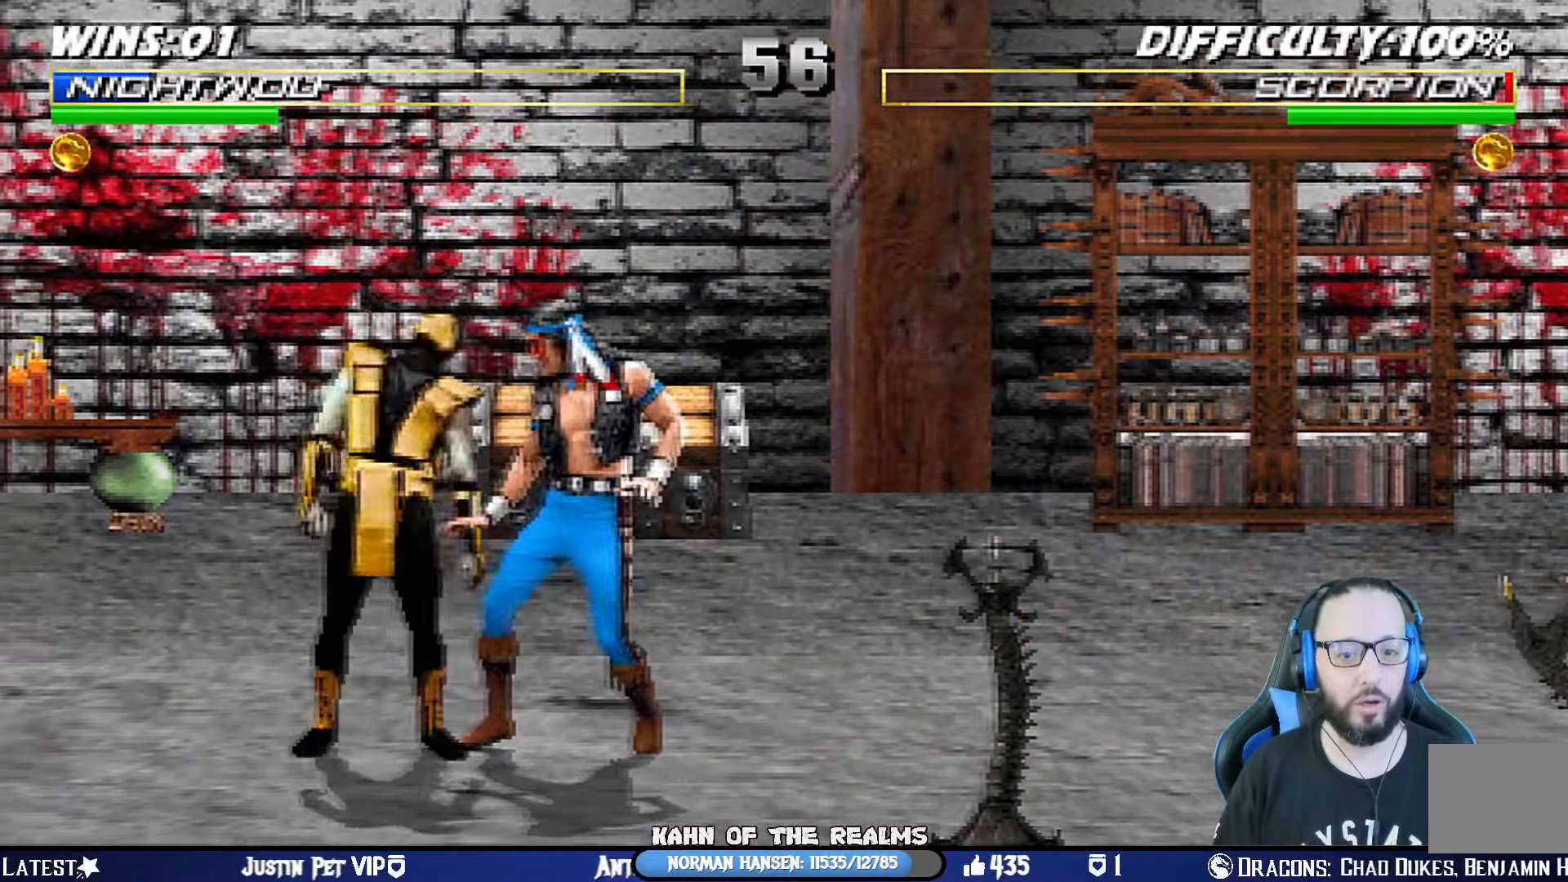
{"buttons": ["SQUARE"], "left_stick": "center", "right_stick": "center", "events": [[134, "SQUARE", "down"], [234, "SQUARE", "up"], [284, "SQUARE", "down"], [467, "SQUARE", "up"], [501, "SQUARE", "down"]]}
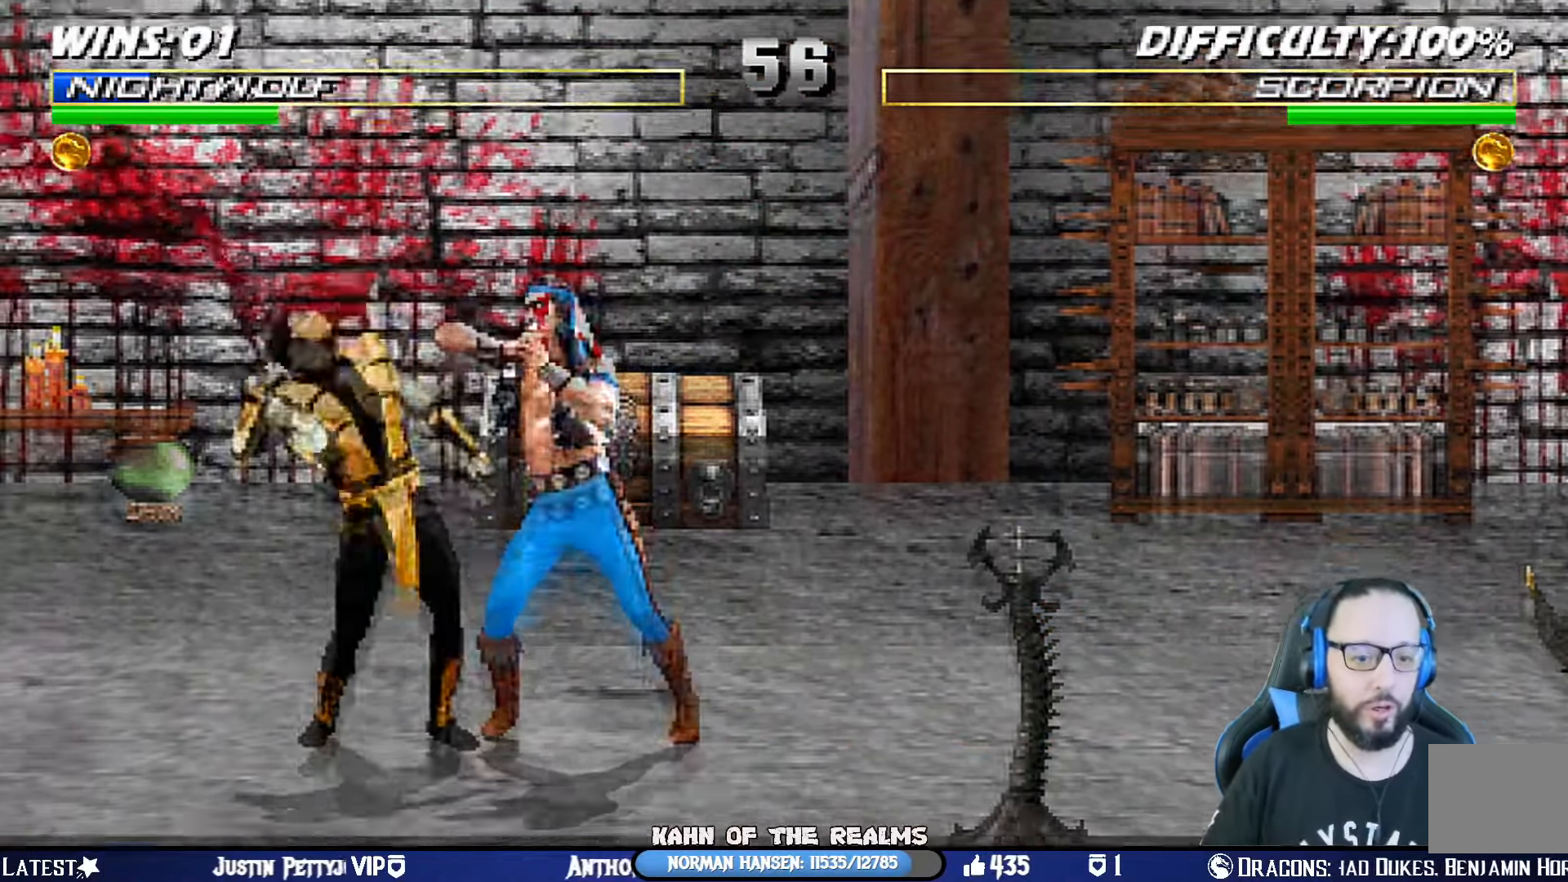
{"buttons": [], "left_stick": "center", "right_stick": "center", "events": [[350, "SQUARE", "up"], [400, "SQUARE", "down"], [483, "SQUARE", "up"]]}
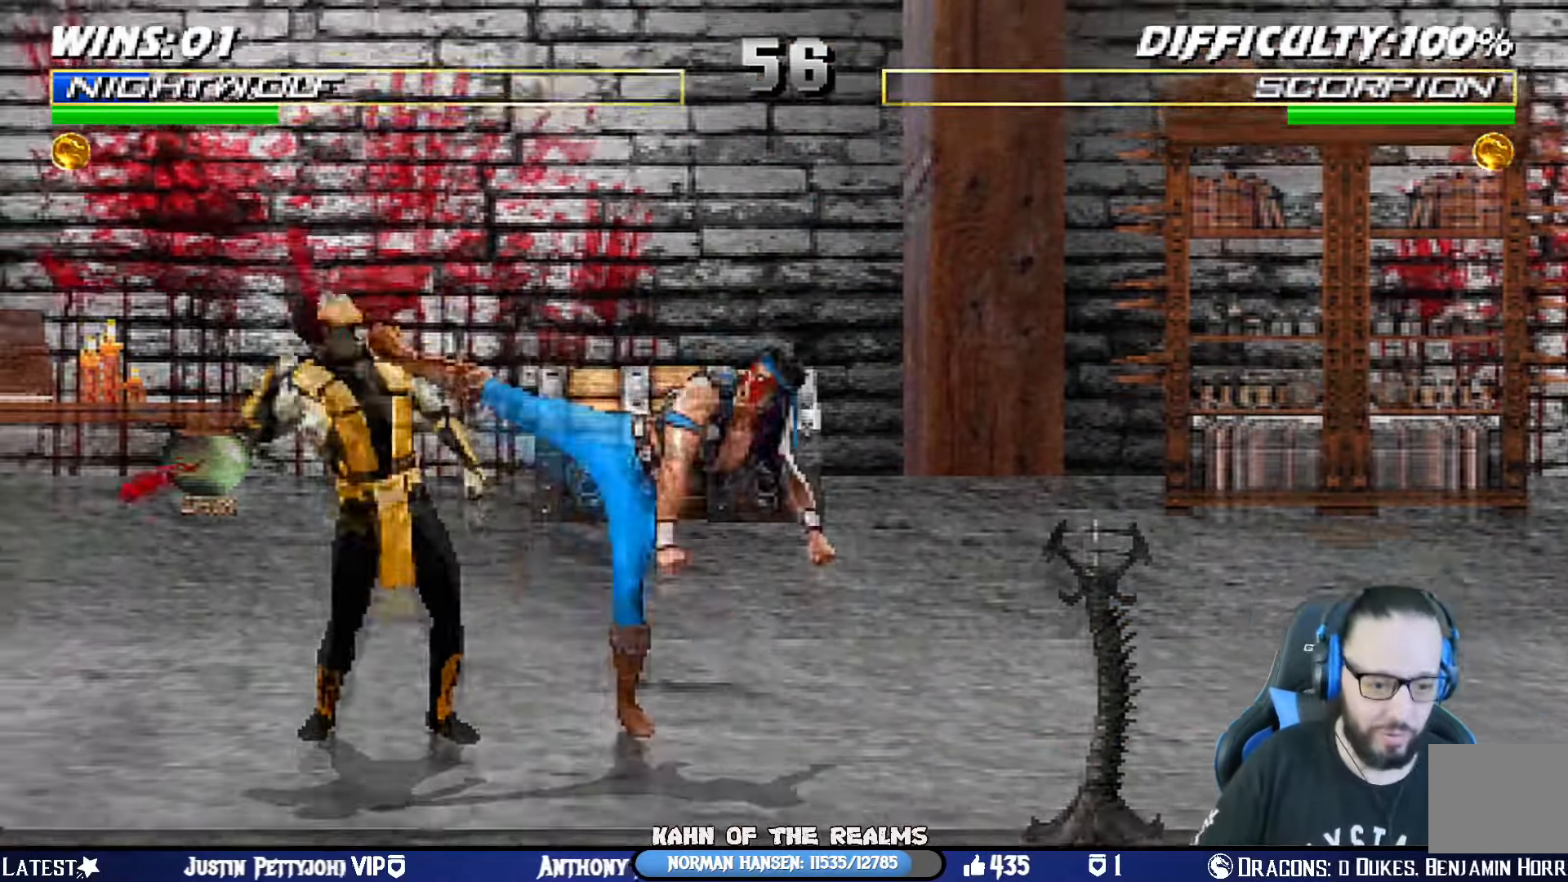
{"buttons": [], "left_stick": "center", "right_stick": "center", "events": [[17, "SQUARE", "down"], [100, "SQUARE", "up"], [150, "SQUARE", "down"], [250, "SQUARE", "up"], [400, "SQUARE", "down"], [484, "SQUARE", "up"]]}
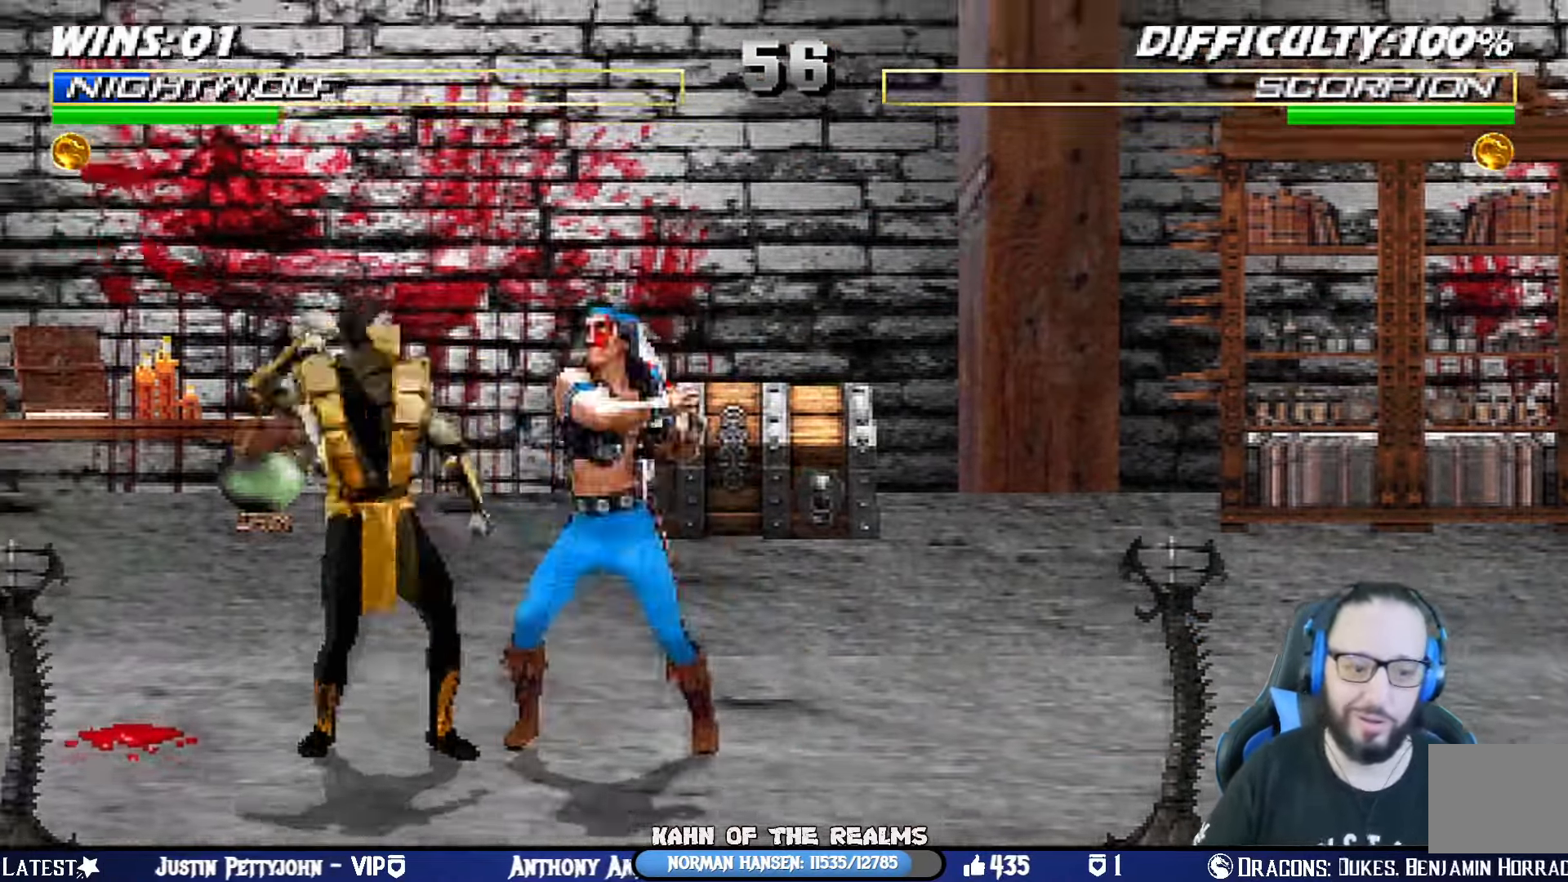
{"buttons": ["SQUARE"], "left_stick": "center", "right_stick": "center", "events": [[33, "SQUARE", "down"], [116, "SQUARE", "up"], [166, "SQUARE", "down"], [233, "SQUARE", "up"], [300, "SQUARE", "down"], [367, "SQUARE", "up"], [450, "SQUARE", "down"]]}
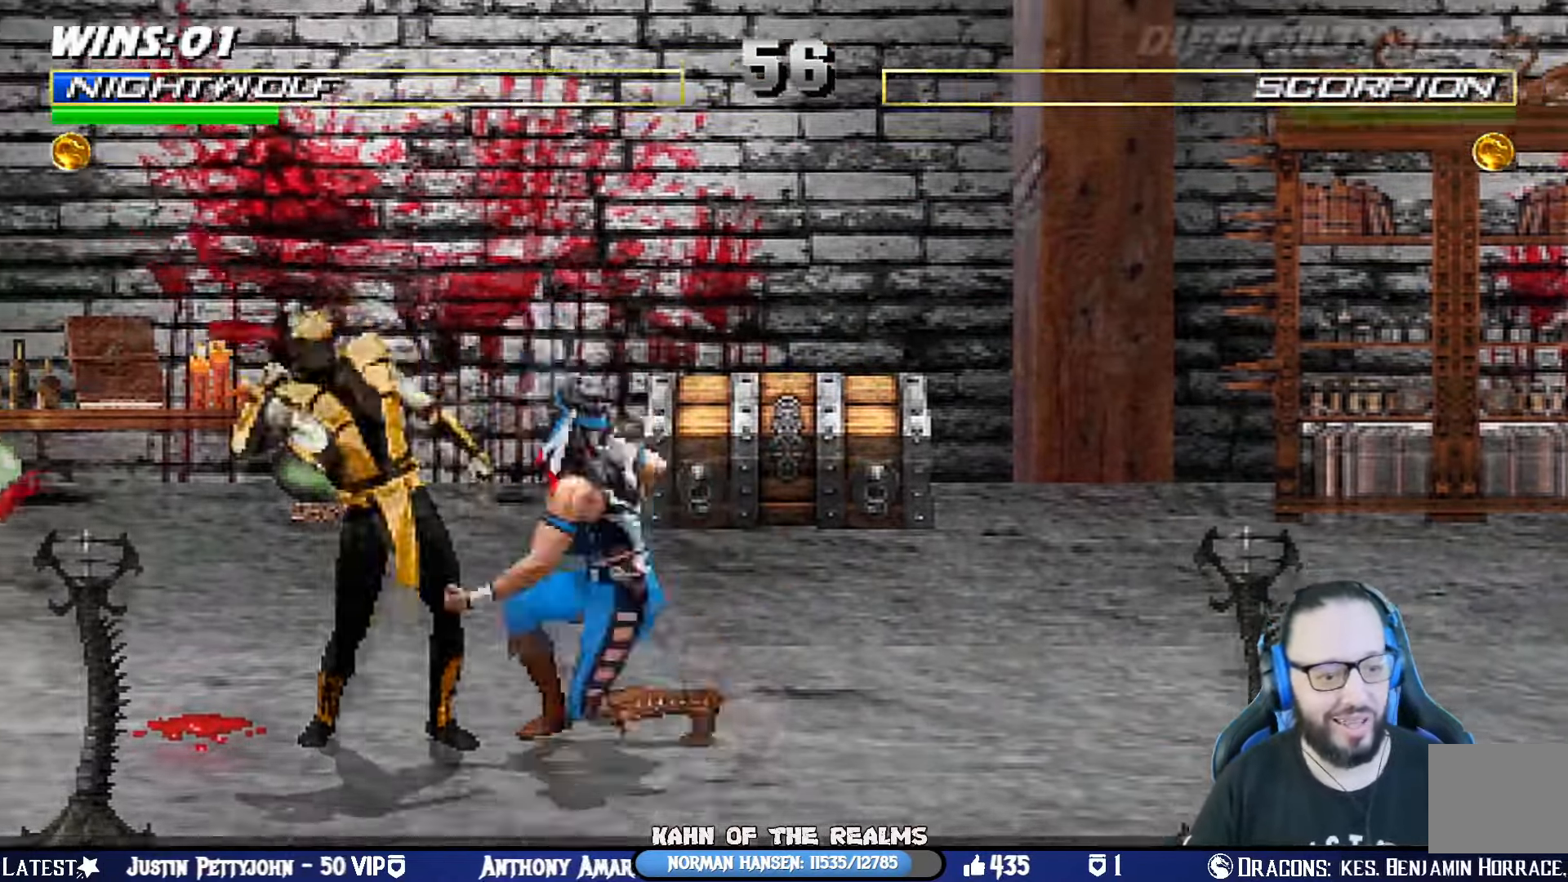
{"buttons": [], "left_stick": "center", "right_stick": "center", "events": [[17, "SQUARE", "up"], [83, "SQUARE", "down"], [150, "SQUARE", "up"], [217, "SQUARE", "down"], [284, "SQUARE", "up"], [367, "SQUARE", "down"], [434, "SQUARE", "up"]]}
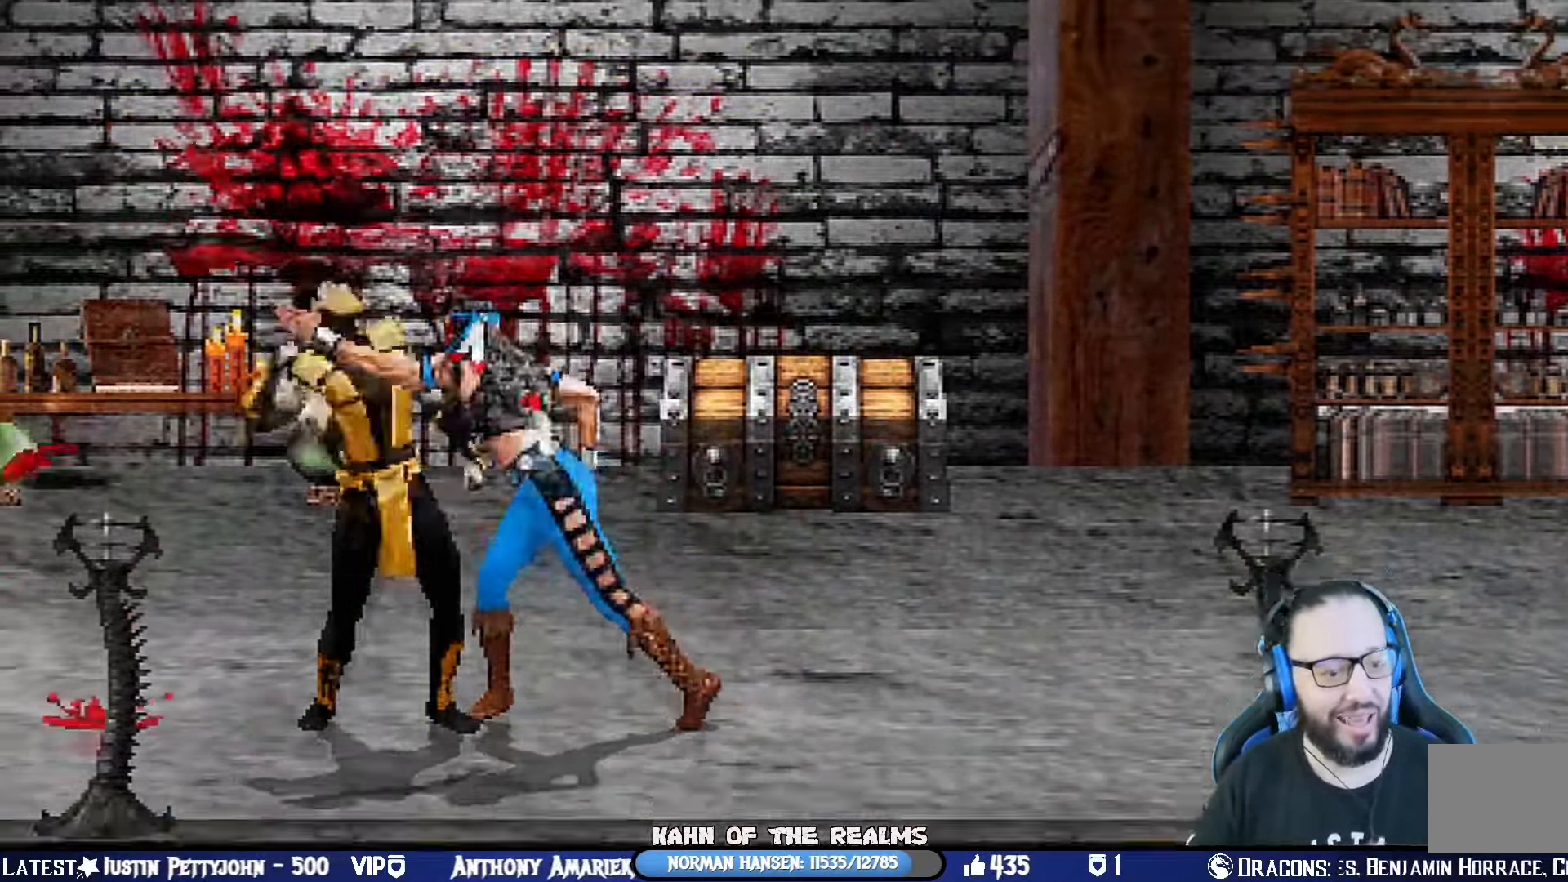
{"buttons": ["SQUARE"], "left_stick": "center", "right_stick": "center", "events": [[16, "SQUARE", "down"], [100, "SQUARE", "up"], [183, "SQUARE", "down"], [283, "SQUARE", "up"], [333, "SQUARE", "down"], [417, "SQUARE", "up"], [484, "SQUARE", "down"]]}
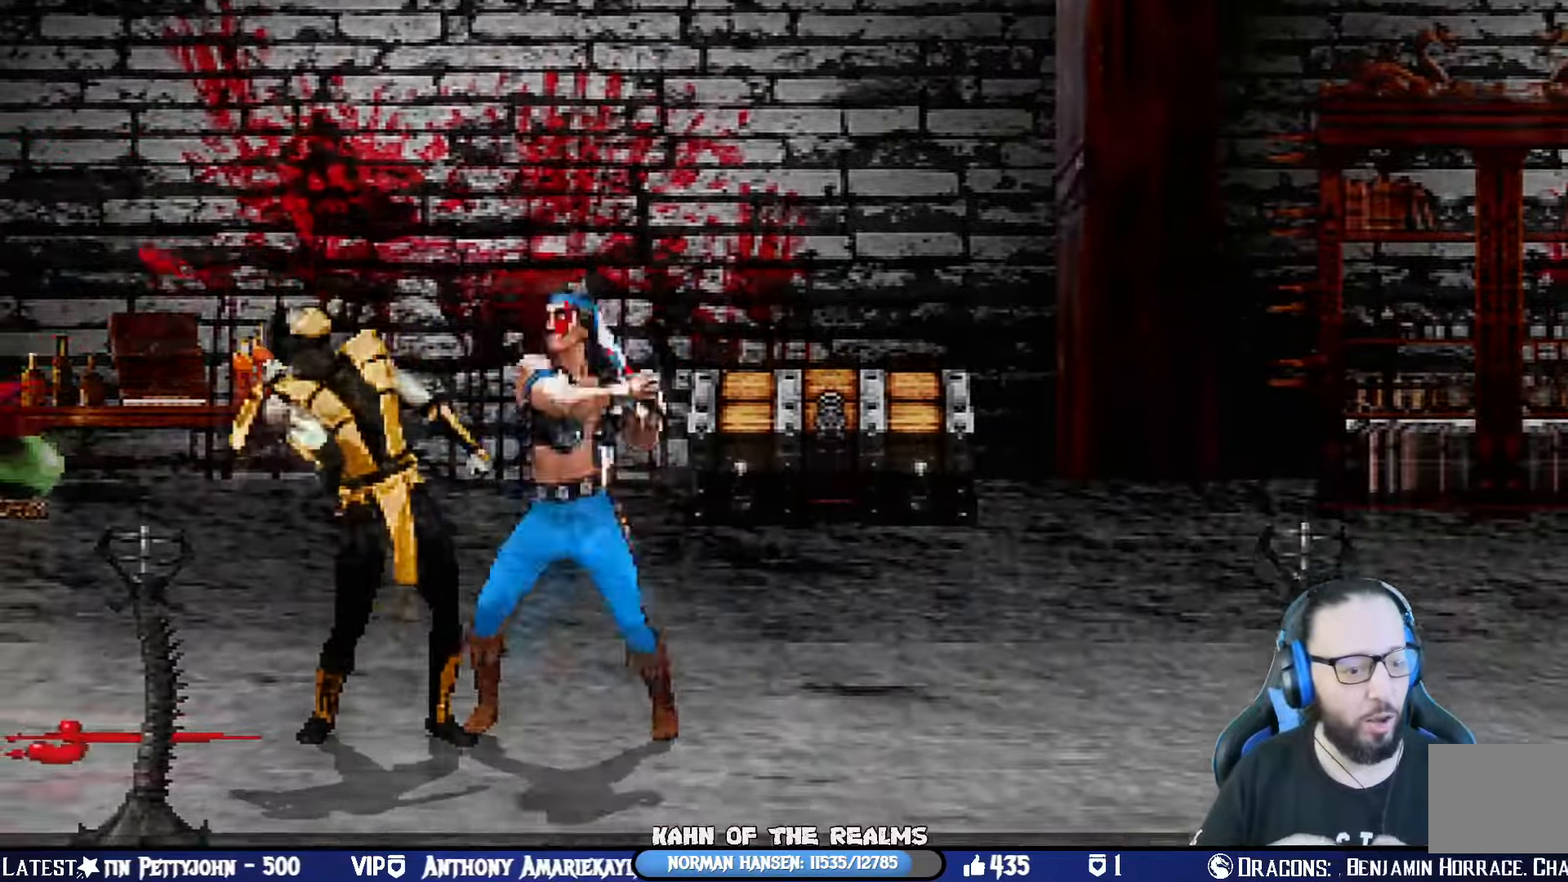
{"buttons": [], "left_stick": "center", "right_stick": "center", "events": [[50, "SQUARE", "up"], [150, "SQUARE", "down"], [217, "SQUARE", "up"], [434, "SQUARE", "down"], [501, "SQUARE", "up"]]}
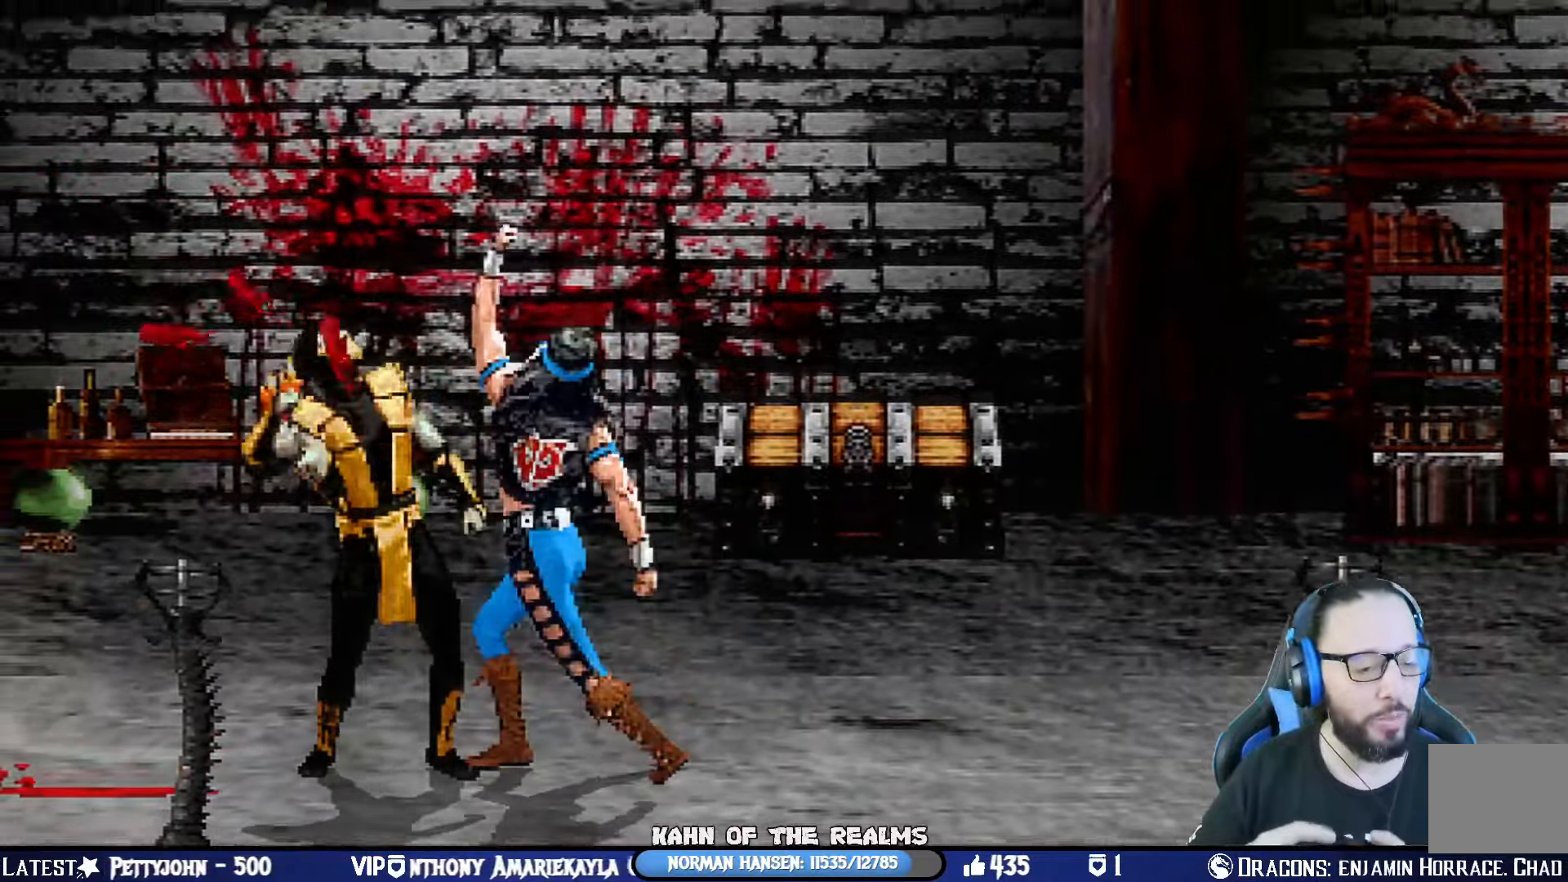
{"buttons": [], "left_stick": "center", "right_stick": "center", "events": [[83, "SQUARE", "down"], [150, "SQUARE", "up"]]}